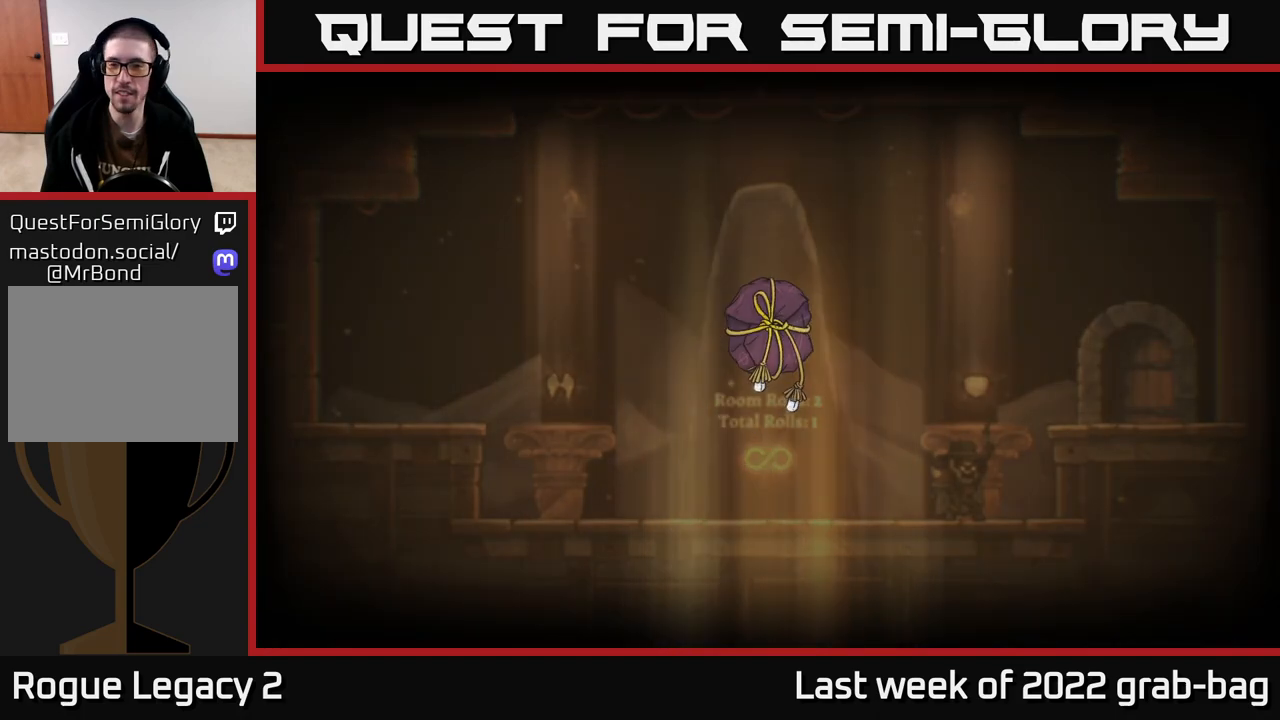
Gameplay with a controller (Xbox layout); each line is a JSON object with the inputs held at the frame after it. "events" lists button and stick changes between this image and that frame as [ms after this image, input, new state], when the widget could be followed in between.
{"buttons": [], "left_stick": "center", "right_stick": "center", "events": []}
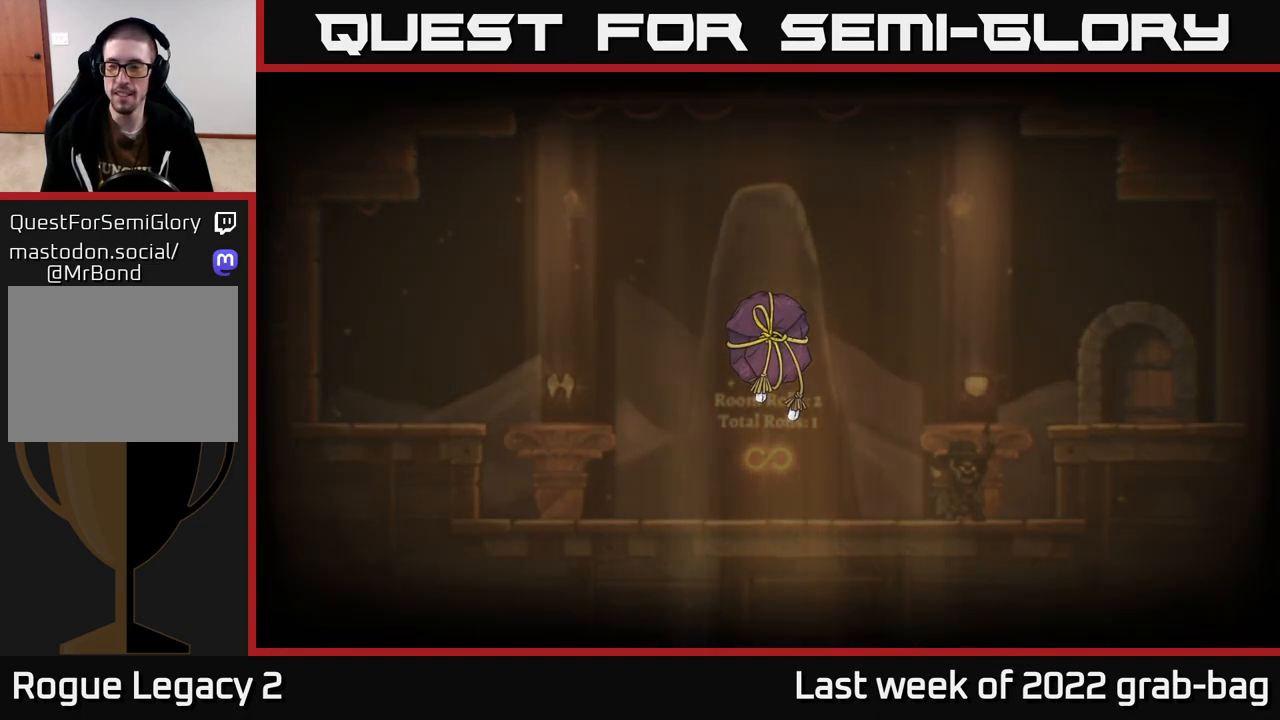
{"buttons": [], "left_stick": "center", "right_stick": "center", "events": []}
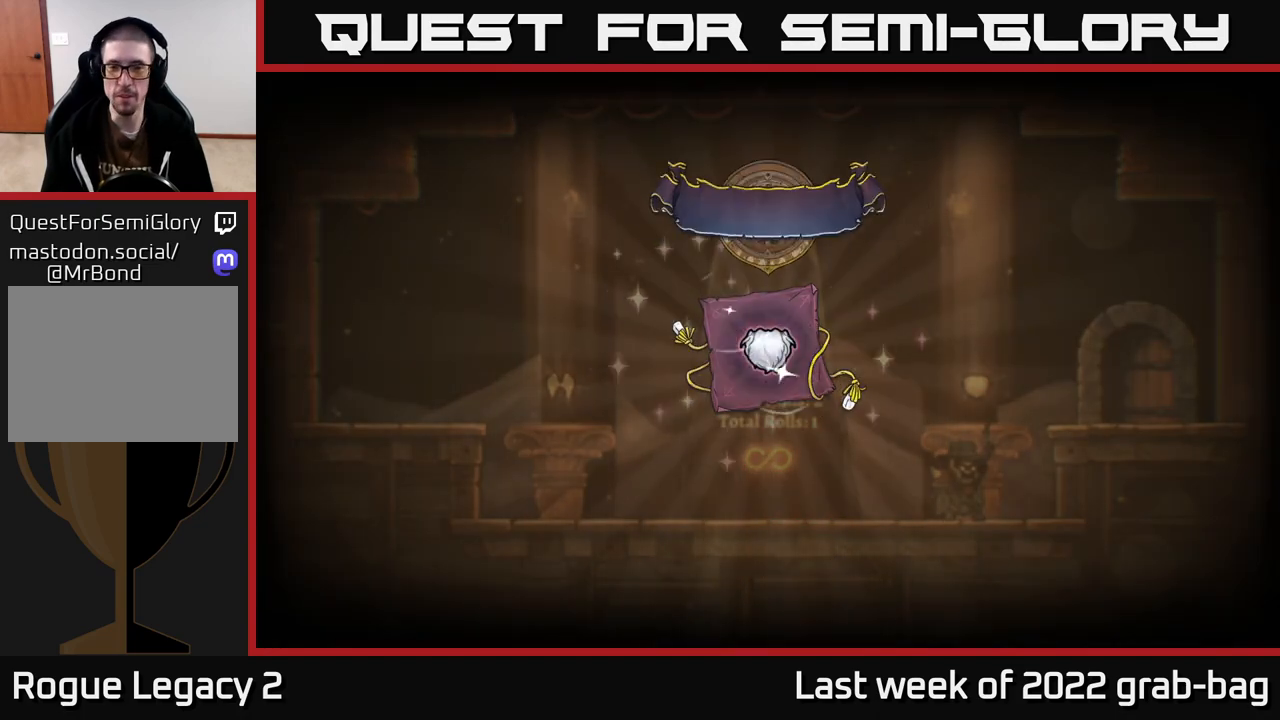
{"buttons": [], "left_stick": "center", "right_stick": "center", "events": []}
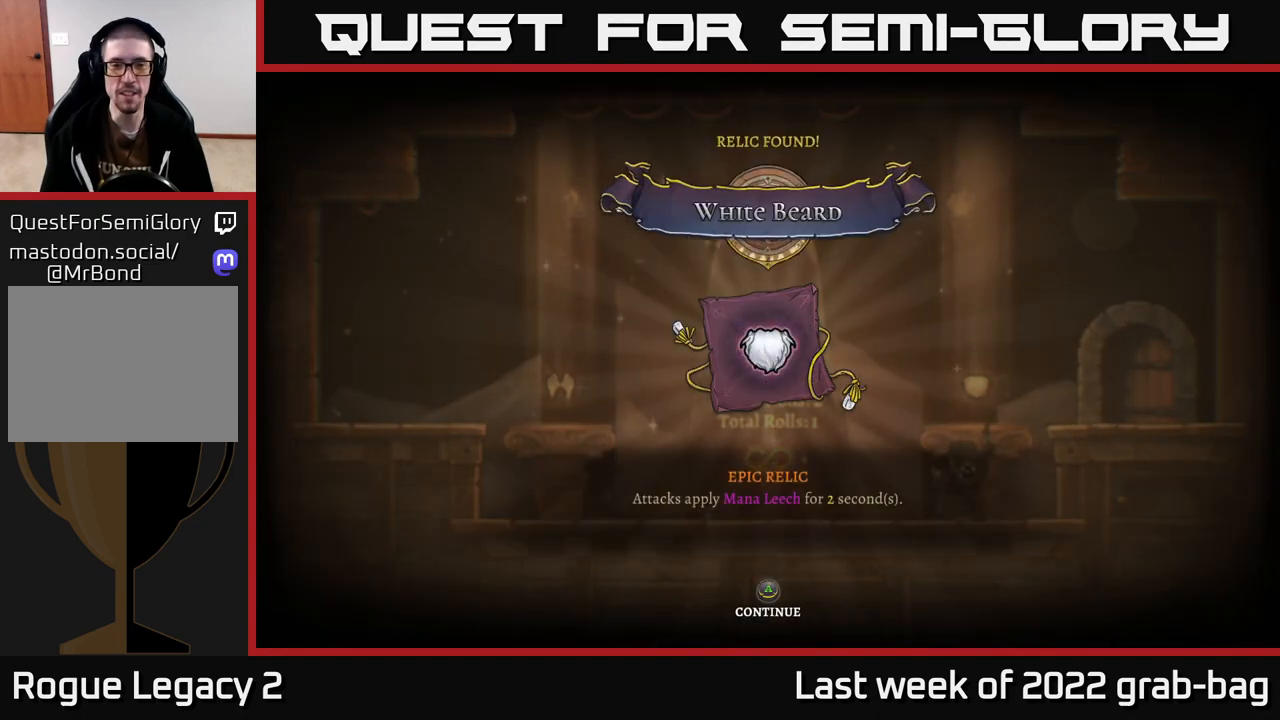
{"buttons": [], "left_stick": "center", "right_stick": "center", "events": []}
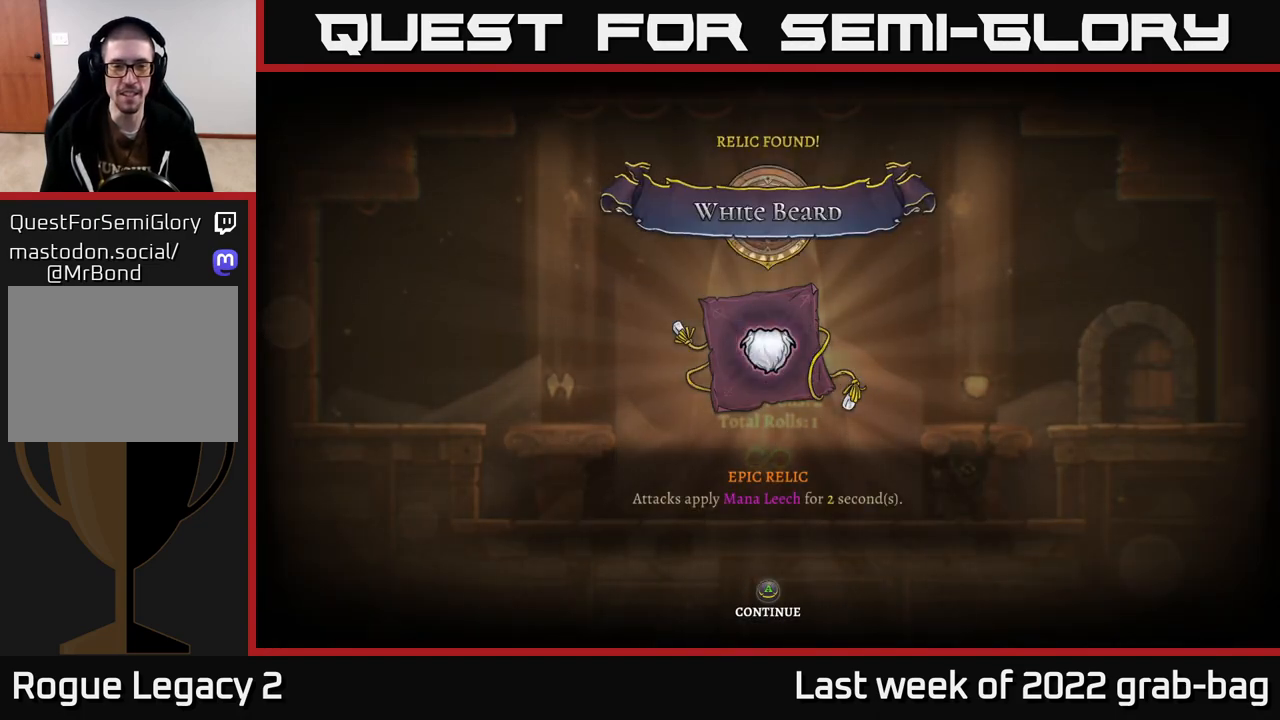
{"buttons": [], "left_stick": "center", "right_stick": "center", "events": []}
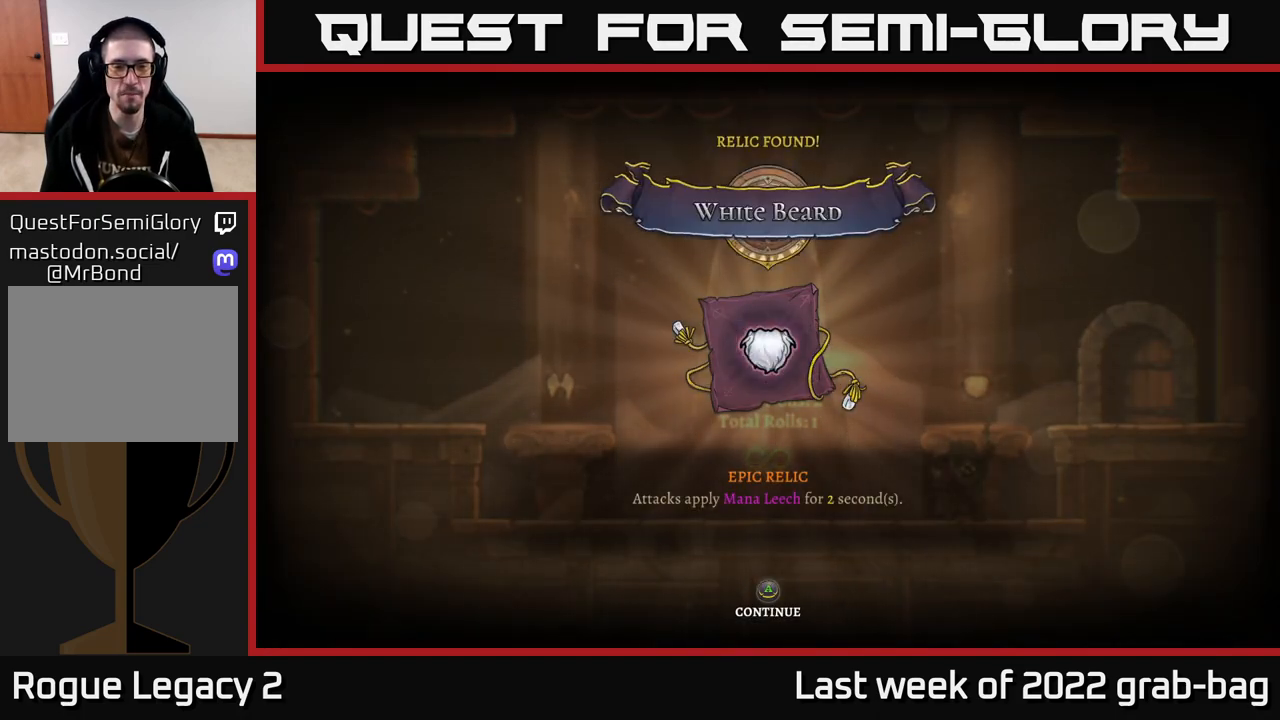
{"buttons": [], "left_stick": "center", "right_stick": "center", "events": []}
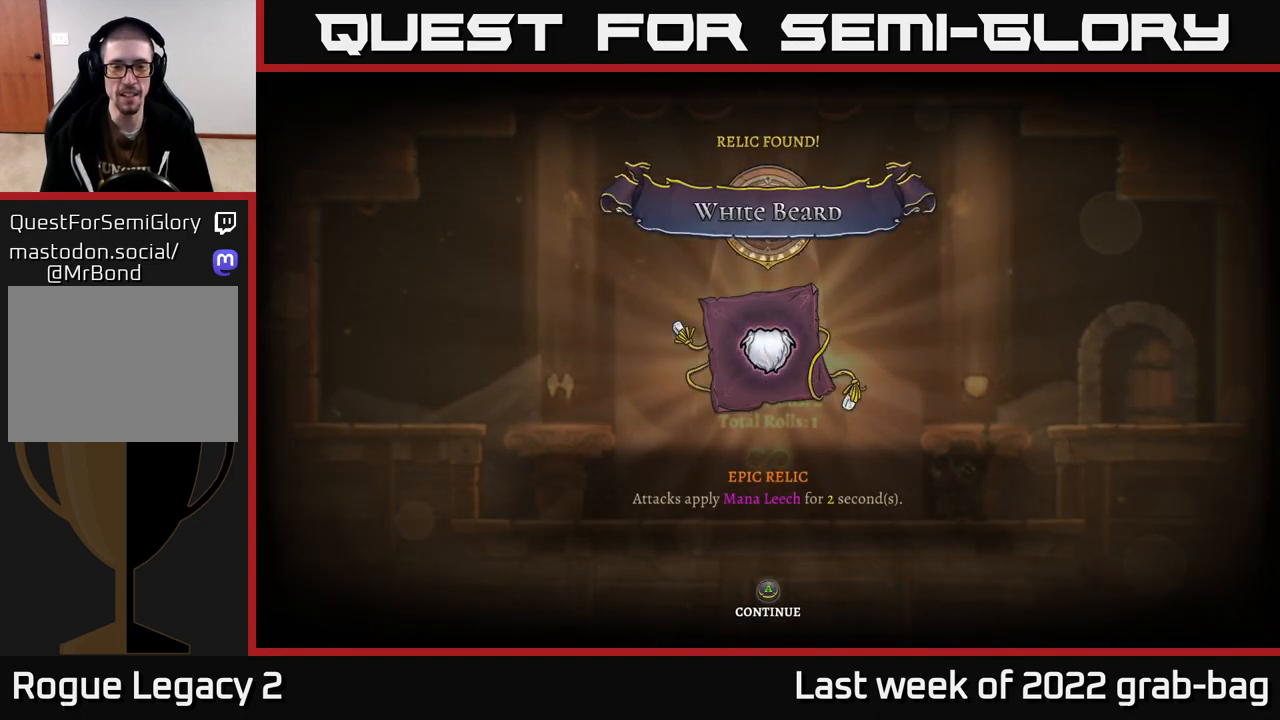
{"buttons": [], "left_stick": "center", "right_stick": "center", "events": []}
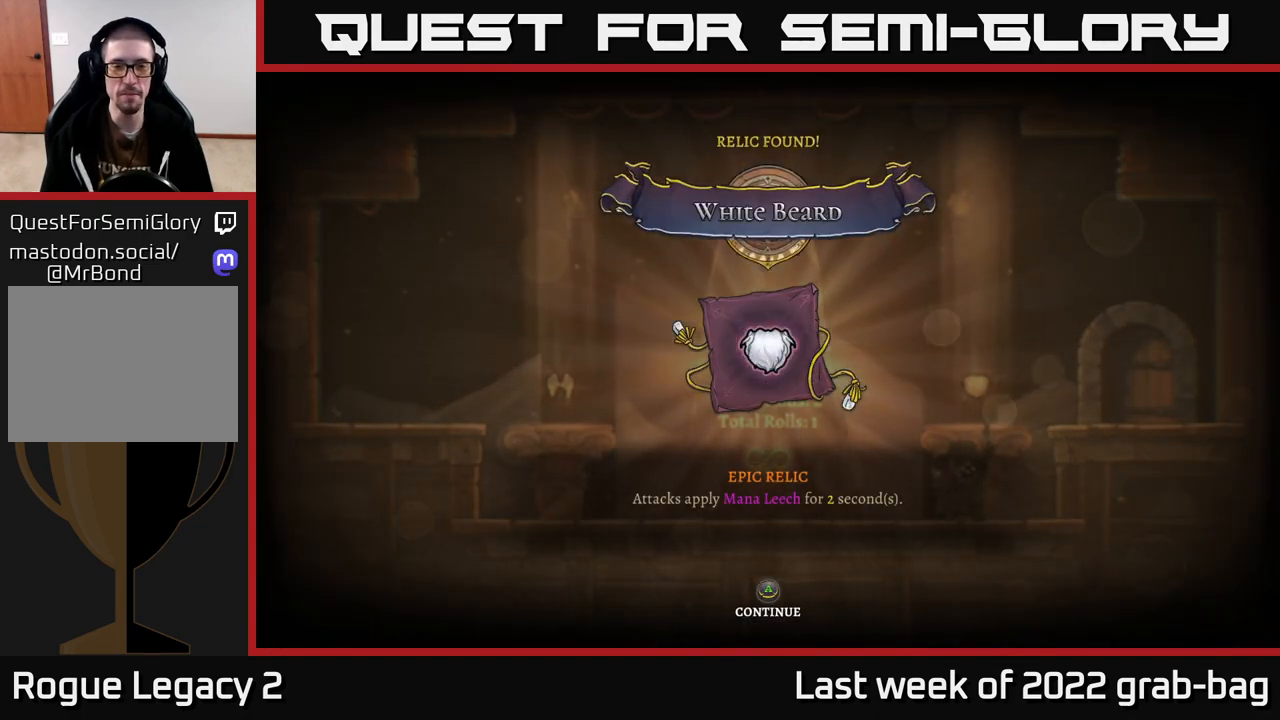
{"buttons": [], "left_stick": "center", "right_stick": "center", "events": [[367, "A", "down"], [467, "A", "up"]]}
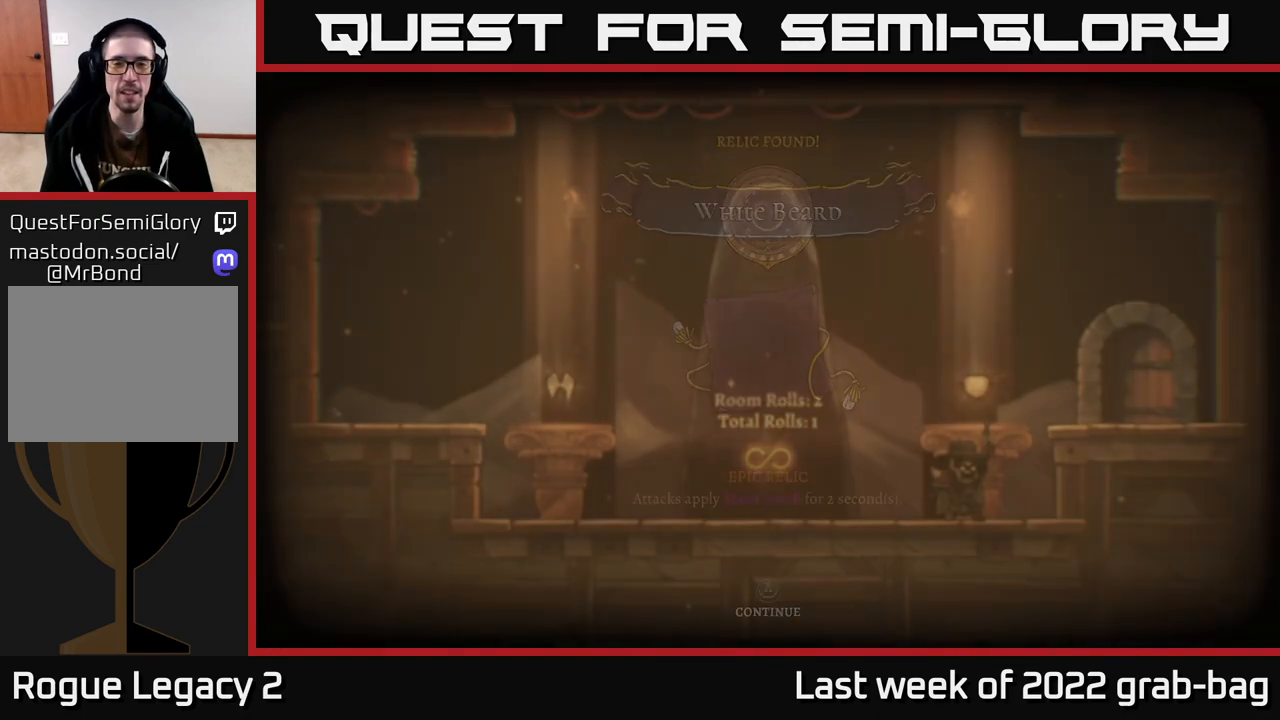
{"buttons": [], "left_stick": "left", "right_stick": "center", "events": [[50, "left_stick", "left"]]}
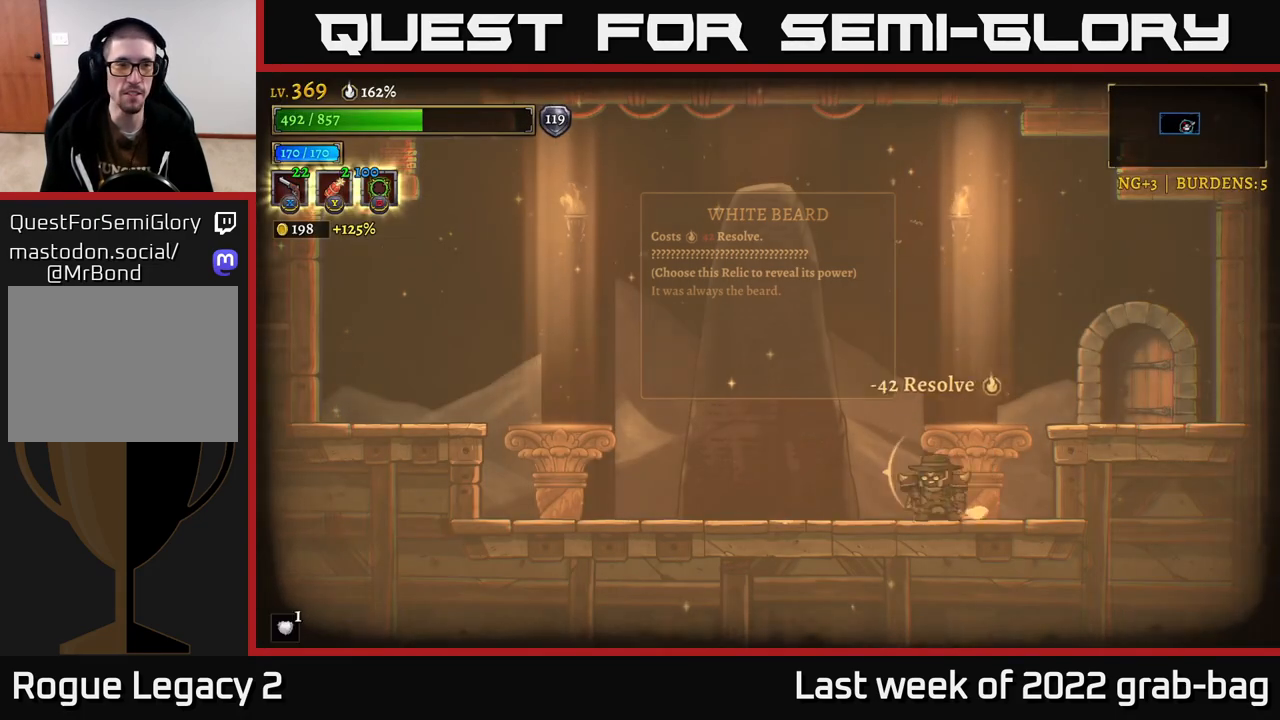
{"buttons": [], "left_stick": "left", "right_stick": "center", "events": [[117, "left_stick", "center"], [233, "left_stick", "left"]]}
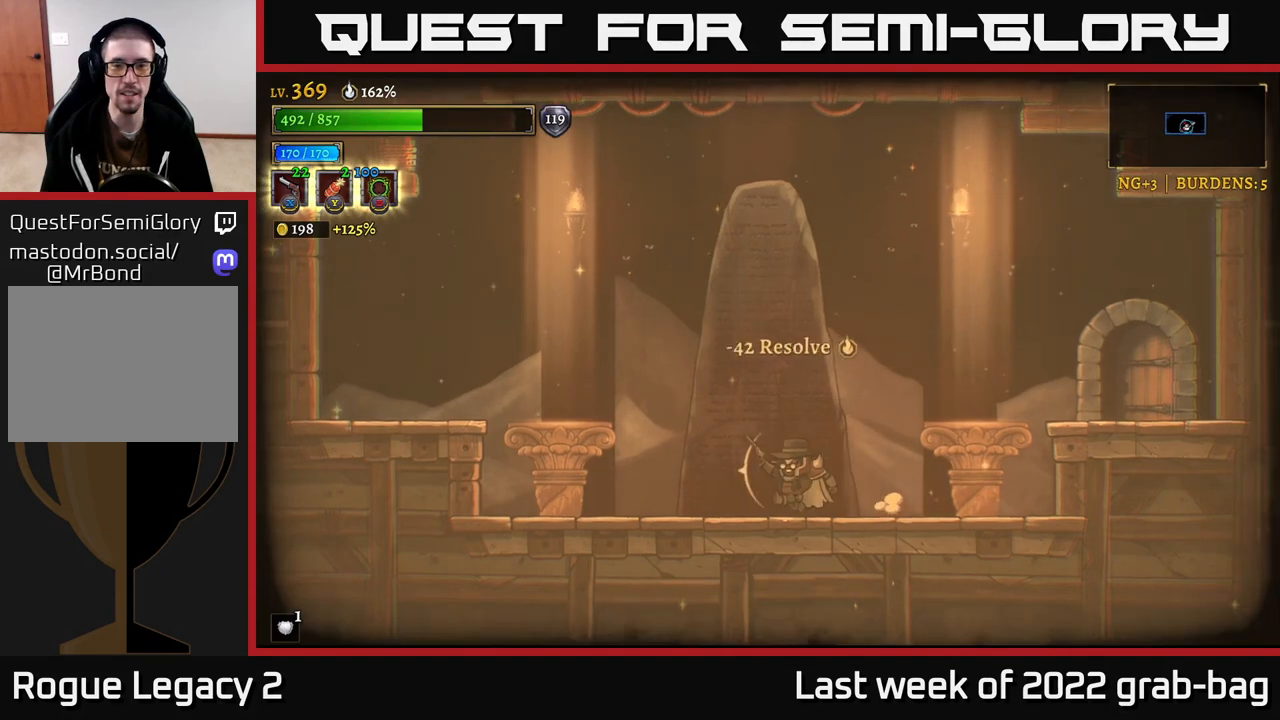
{"buttons": [], "left_stick": "right", "right_stick": "center", "events": [[117, "left_stick", "center"], [400, "left_stick", "right"]]}
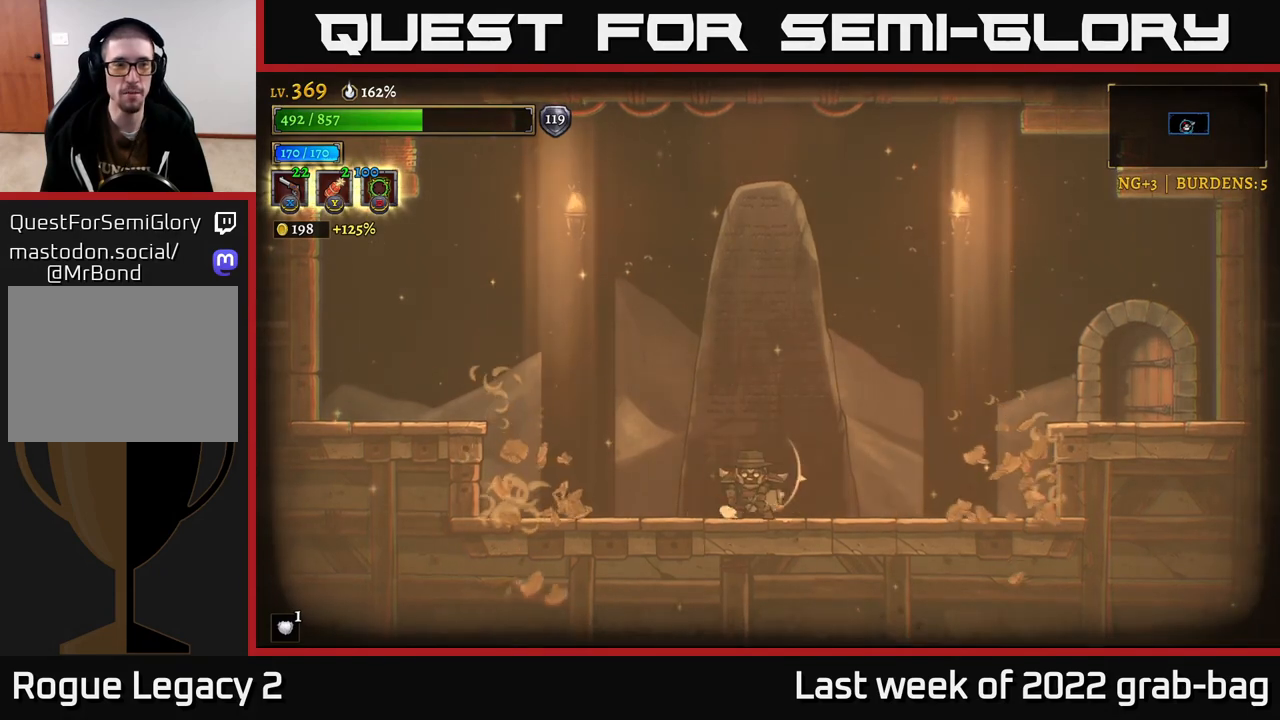
{"buttons": ["A"], "left_stick": "right", "right_stick": "center", "events": [[400, "A", "down"]]}
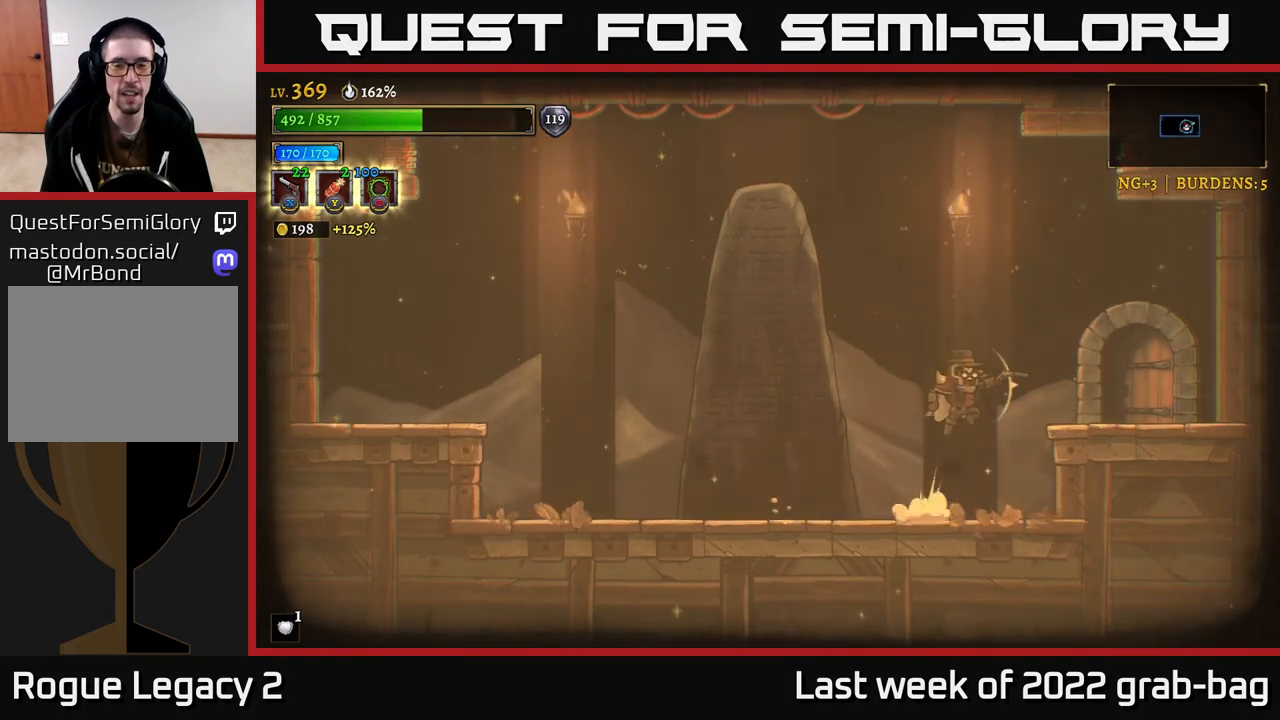
{"buttons": ["R1"], "left_stick": "up-right", "right_stick": "center", "events": [[50, "A", "up"], [467, "left_stick", "up-right"], [500, "R1", "down"]]}
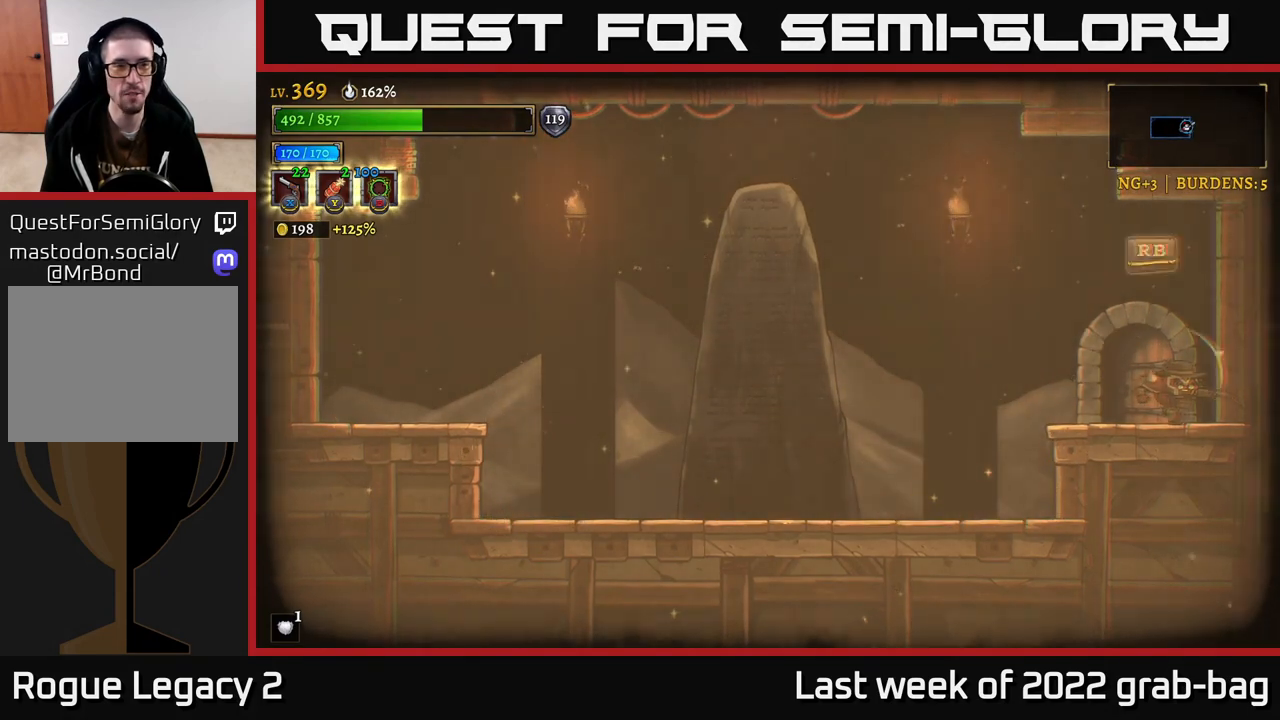
{"buttons": [], "left_stick": "center", "right_stick": "center", "events": [[83, "R1", "up"], [100, "left_stick", "center"]]}
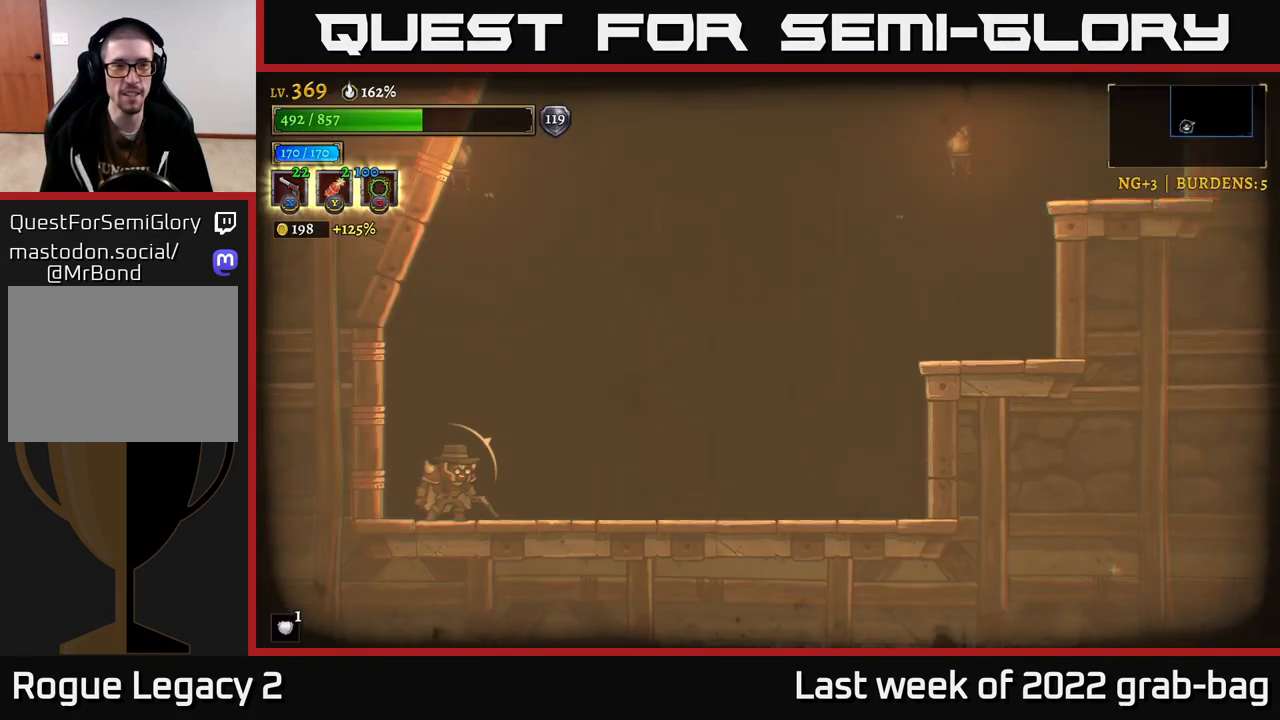
{"buttons": ["R2"], "left_stick": "right", "right_stick": "center", "events": [[300, "left_stick", "right"], [400, "R2", "down"]]}
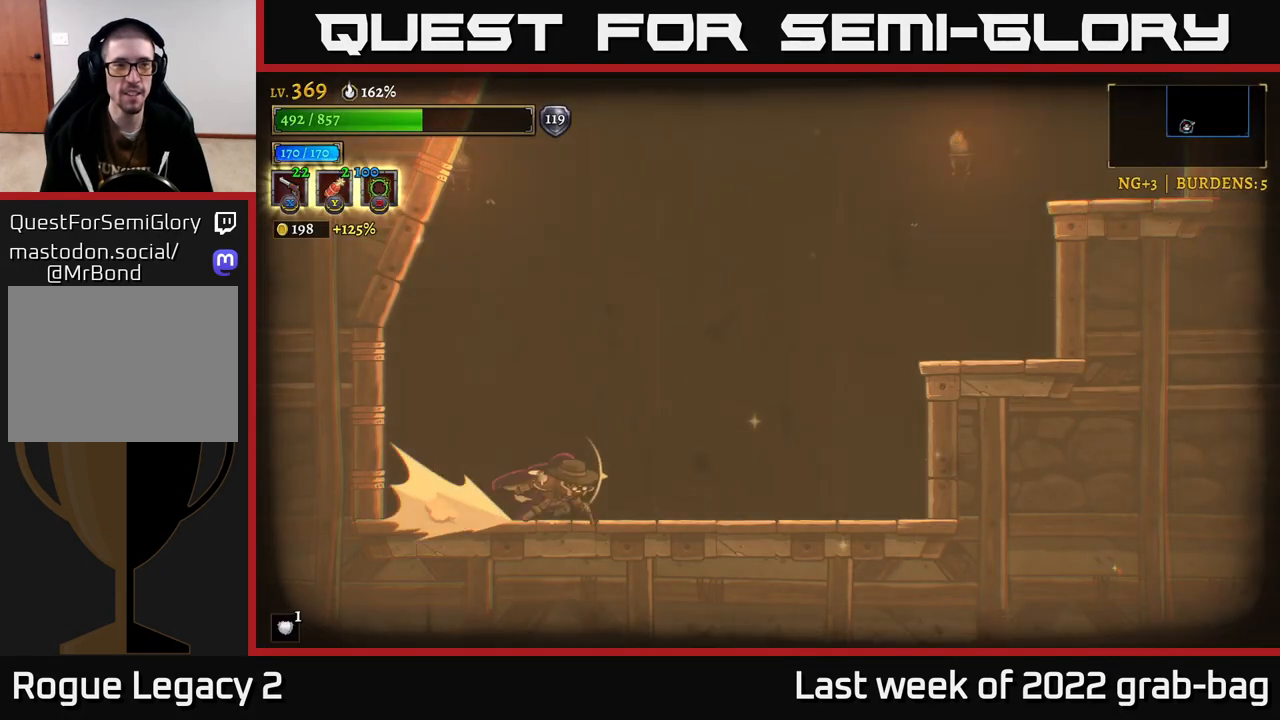
{"buttons": [], "left_stick": "up-right", "right_stick": "center", "events": [[200, "A", "down"], [400, "left_stick", "up-right"], [483, "A", "up"], [500, "R2", "up"]]}
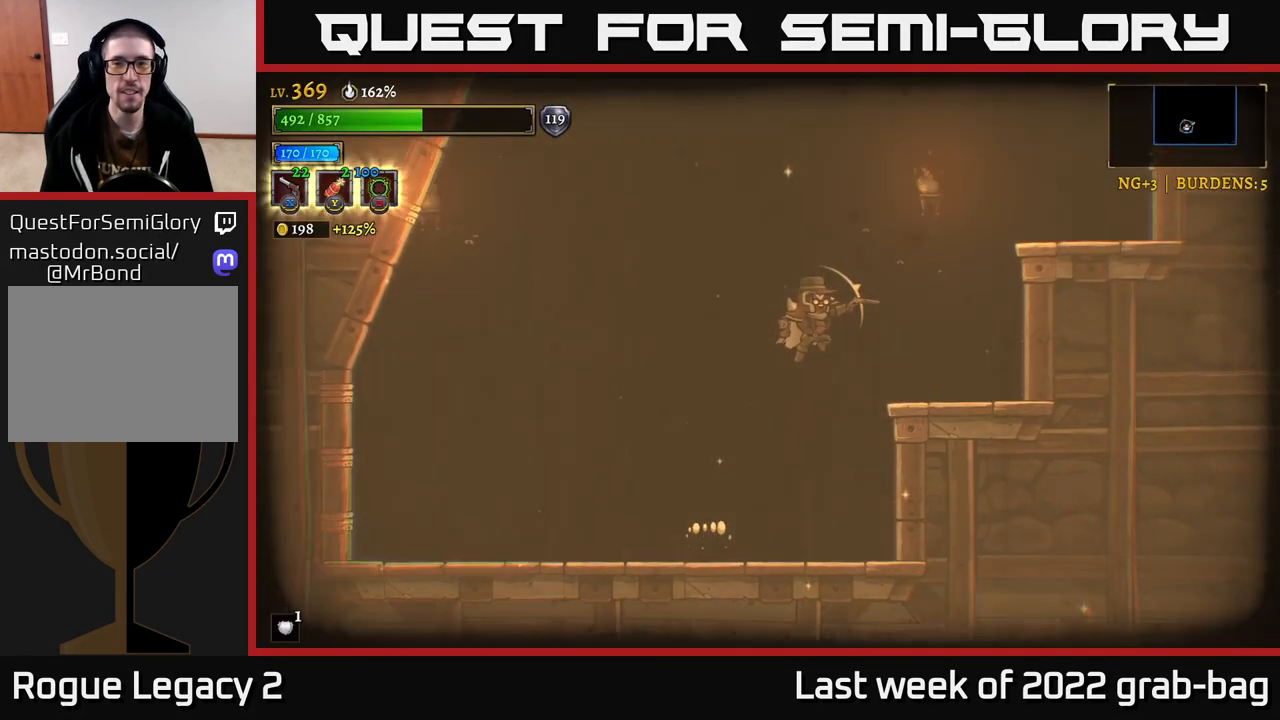
{"buttons": [], "left_stick": "right", "right_stick": "center", "events": [[83, "A", "down"], [283, "left_stick", "right"], [400, "A", "up"]]}
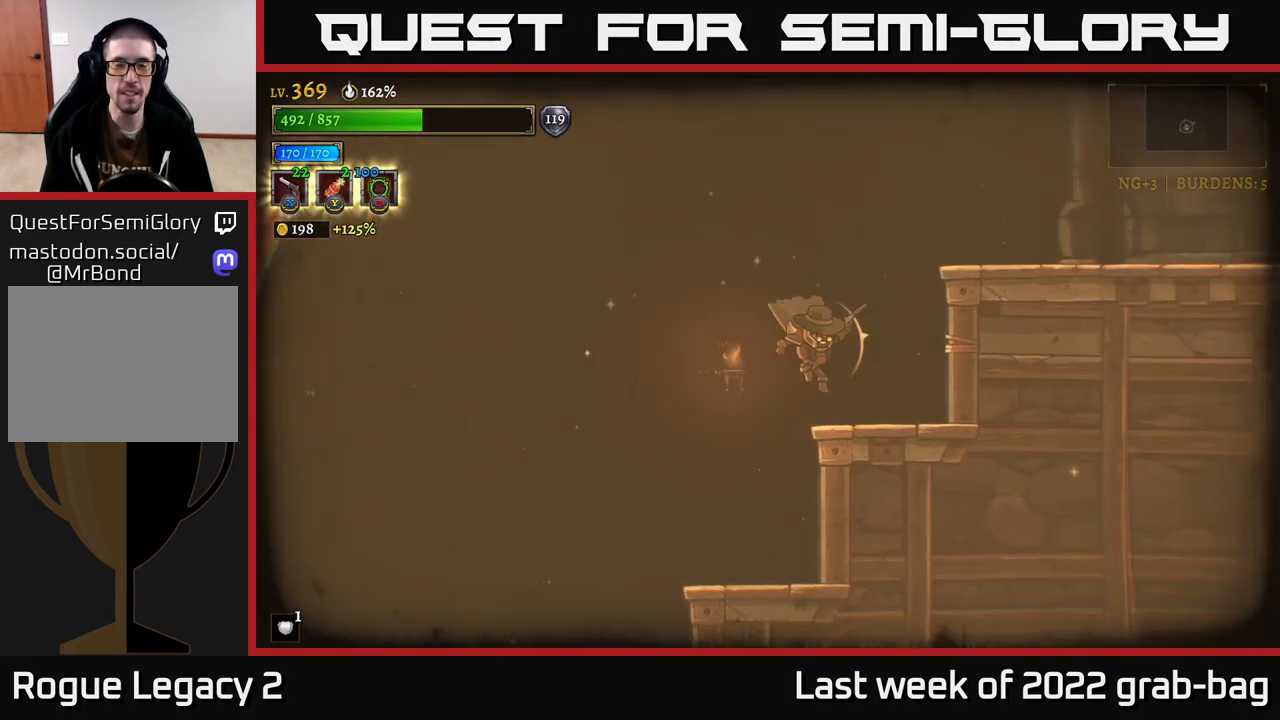
{"buttons": ["A"], "left_stick": "right", "right_stick": "center", "events": [[133, "left_stick", "center"], [250, "A", "down"], [283, "left_stick", "right"]]}
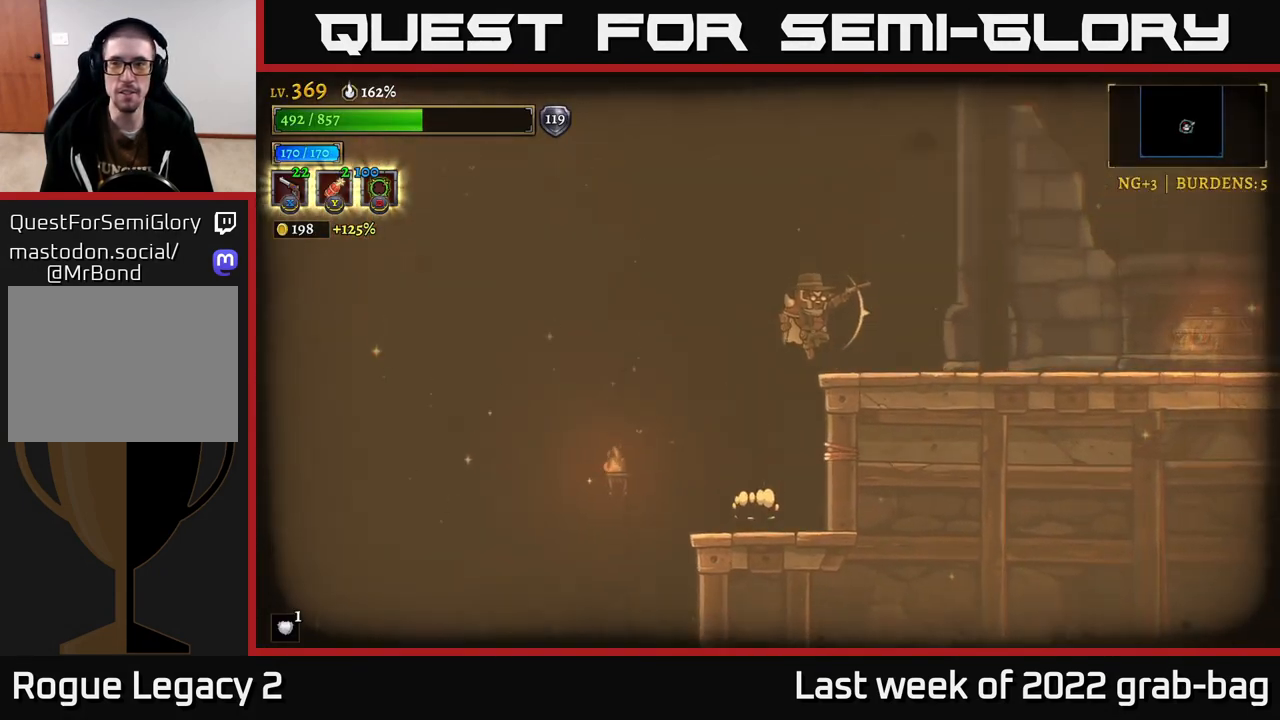
{"buttons": ["R2"], "left_stick": "right", "right_stick": "center", "events": [[100, "A", "up"], [100, "R2", "down"]]}
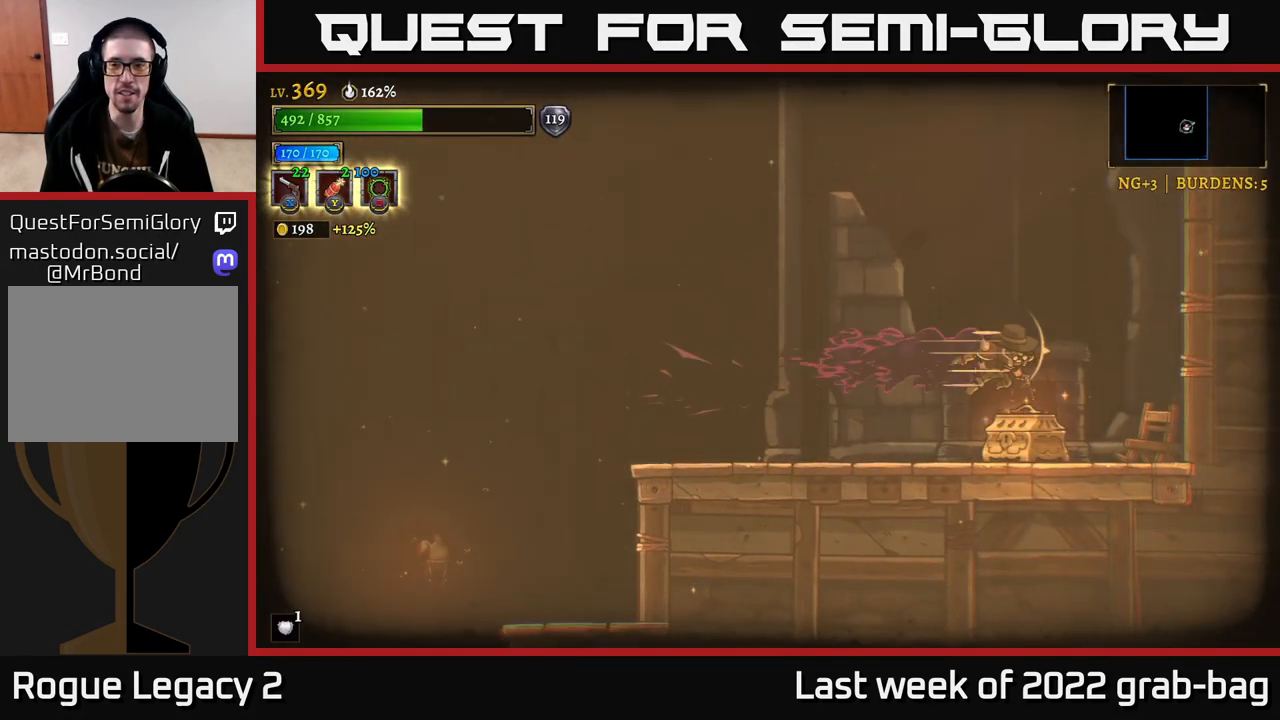
{"buttons": [], "left_stick": "down-left", "right_stick": "center", "events": [[33, "R2", "up"], [233, "left_stick", "left"], [333, "left_stick", "down-left"], [400, "X", "down"], [483, "X", "up"]]}
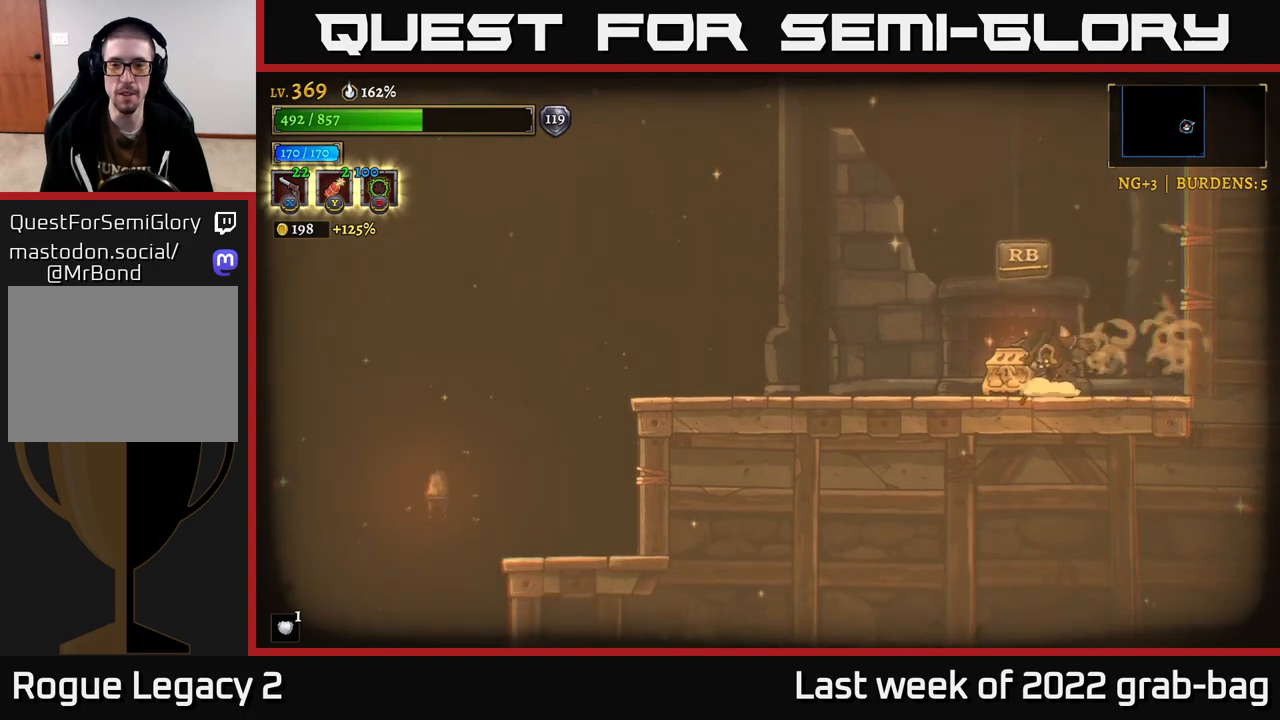
{"buttons": [], "left_stick": "left", "right_stick": "center", "events": [[200, "R1", "down"], [217, "left_stick", "center"], [283, "R1", "up"], [317, "left_stick", "left"]]}
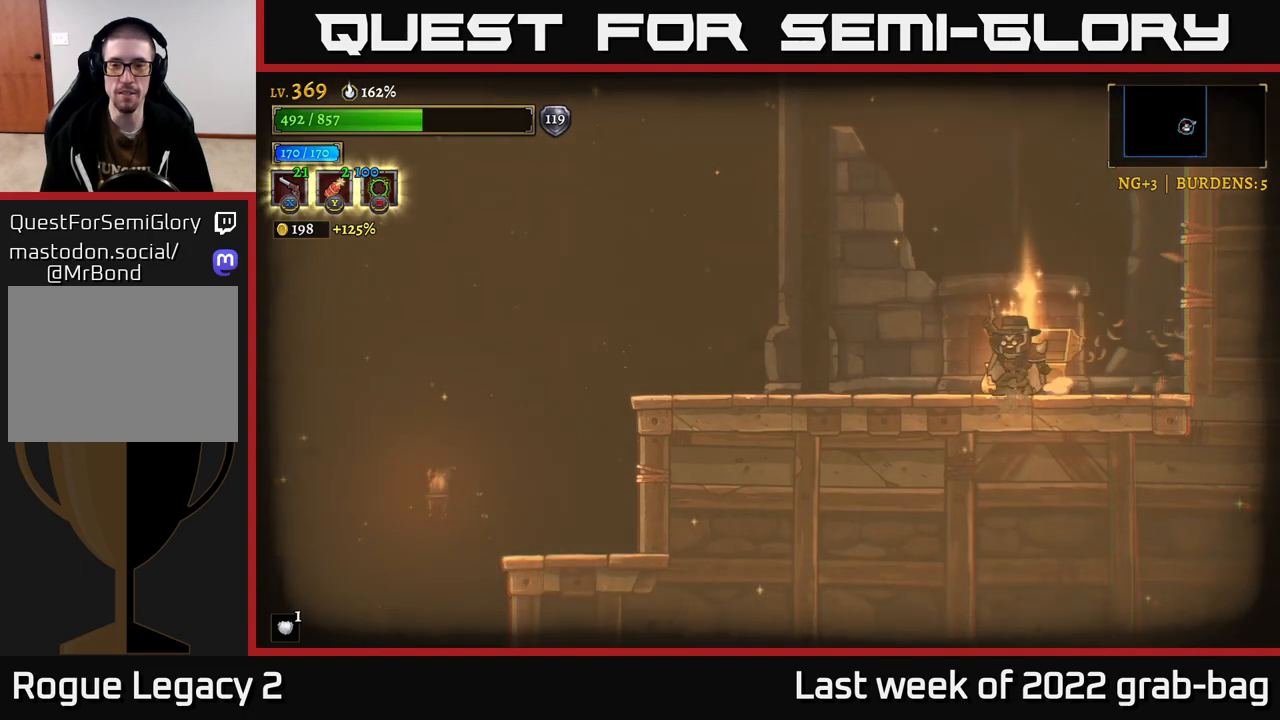
{"buttons": [], "left_stick": "center", "right_stick": "center", "events": [[233, "left_stick", "center"]]}
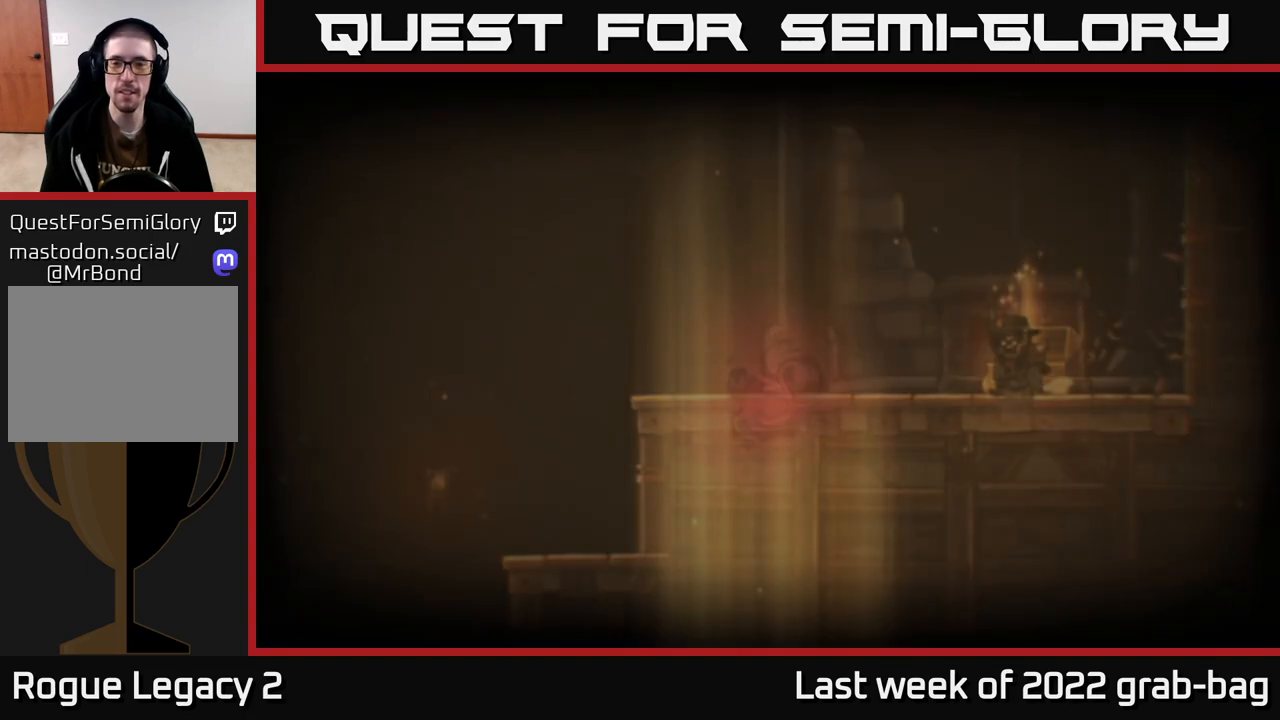
{"buttons": [], "left_stick": "center", "right_stick": "center", "events": []}
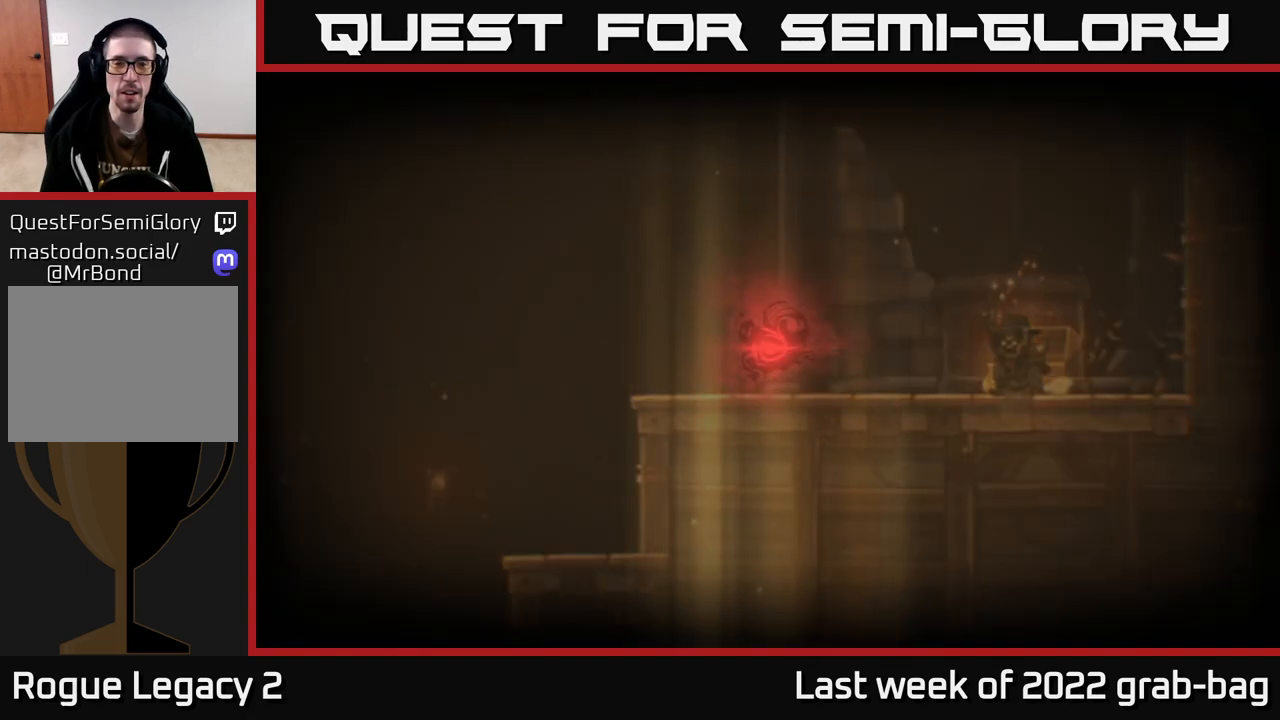
{"buttons": [], "left_stick": "center", "right_stick": "center", "events": []}
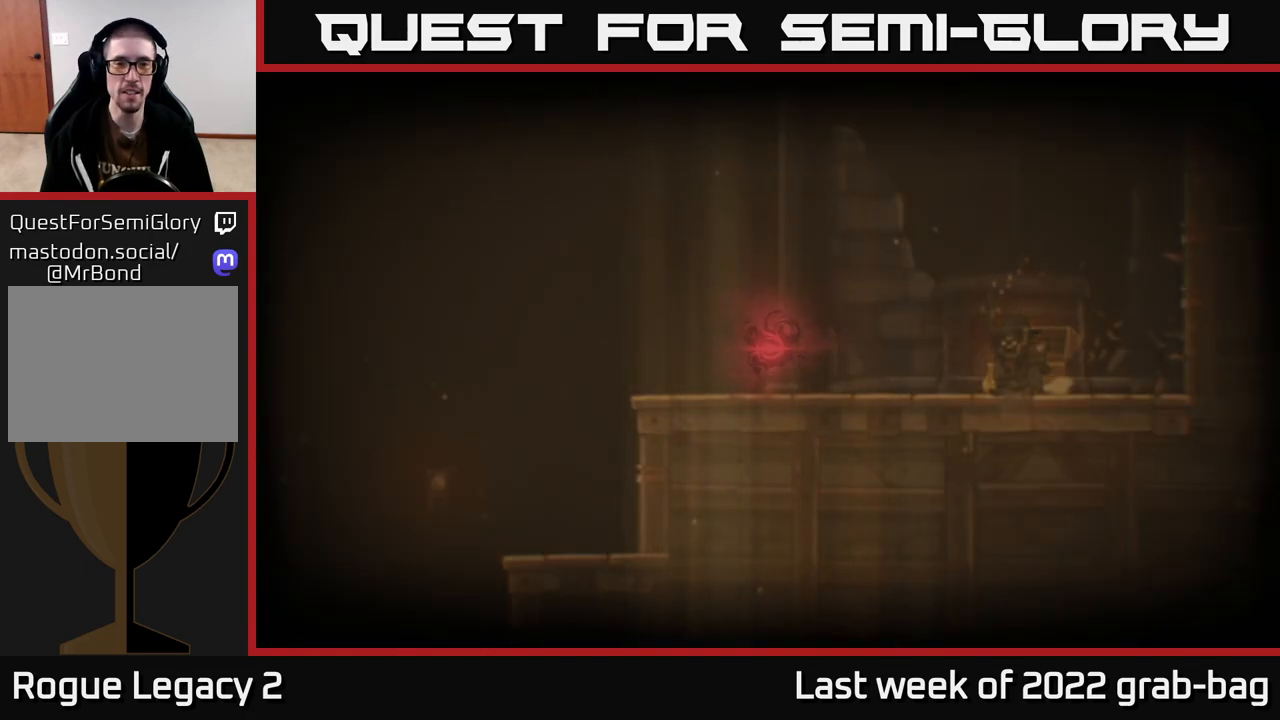
{"buttons": [], "left_stick": "center", "right_stick": "center", "events": []}
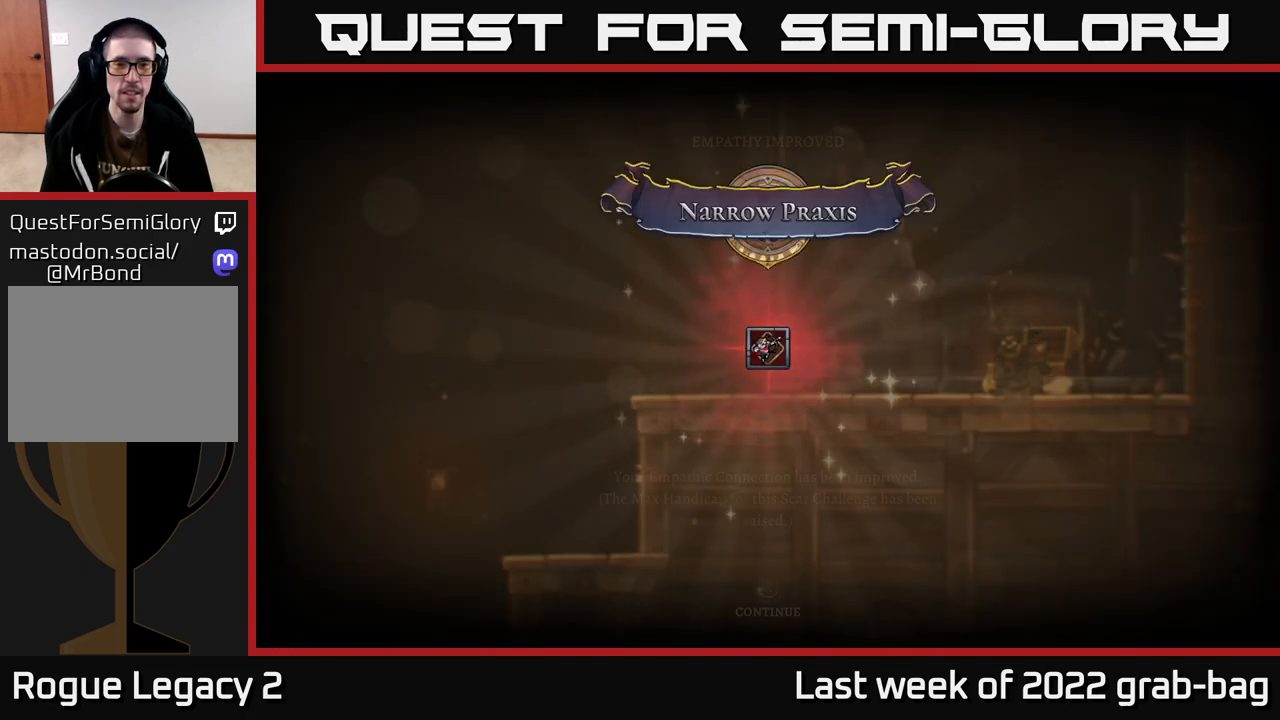
{"buttons": [], "left_stick": "center", "right_stick": "center", "events": []}
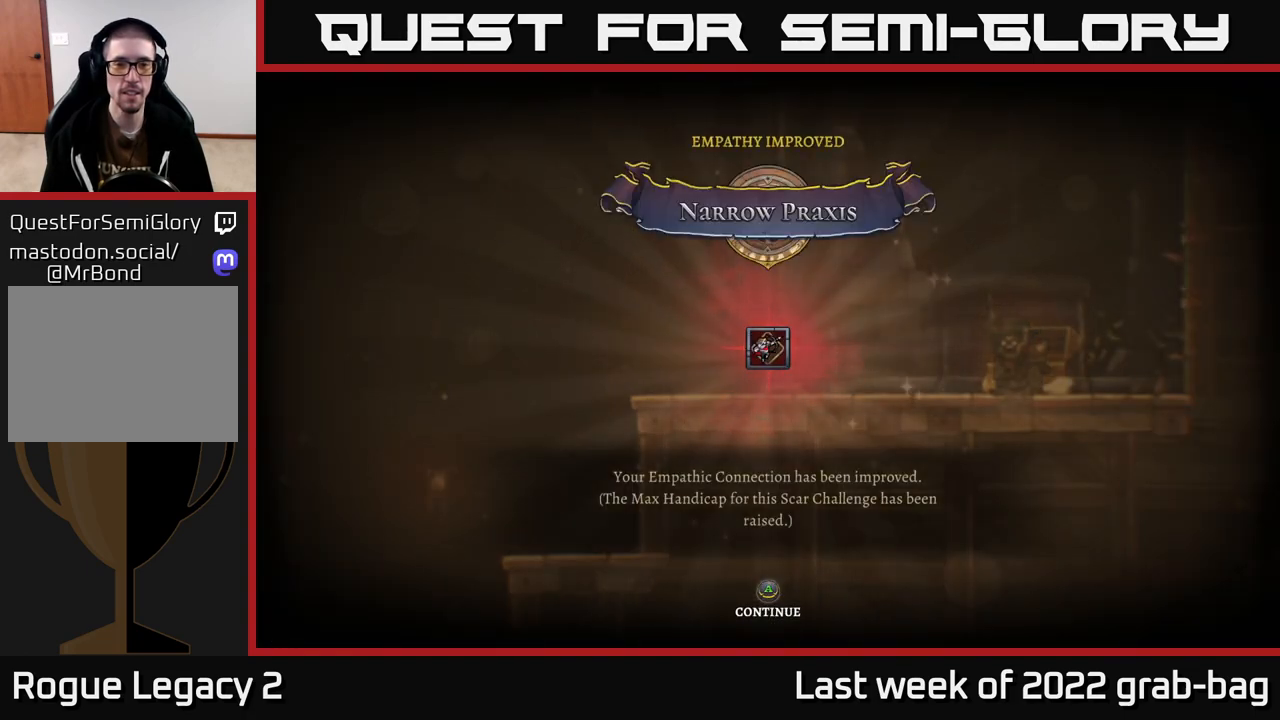
{"buttons": [], "left_stick": "center", "right_stick": "center", "events": [[83, "A", "down"], [300, "A", "up"]]}
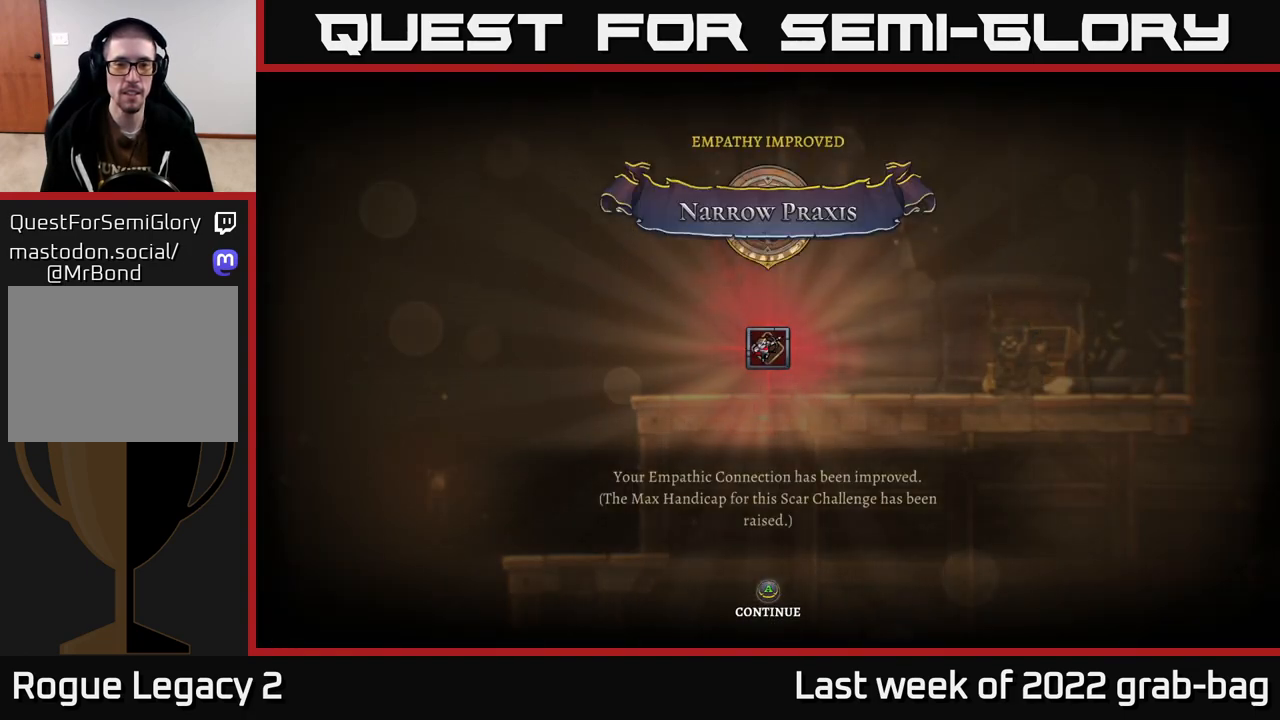
{"buttons": ["A"], "left_stick": "center", "right_stick": "center", "events": [[367, "A", "down"]]}
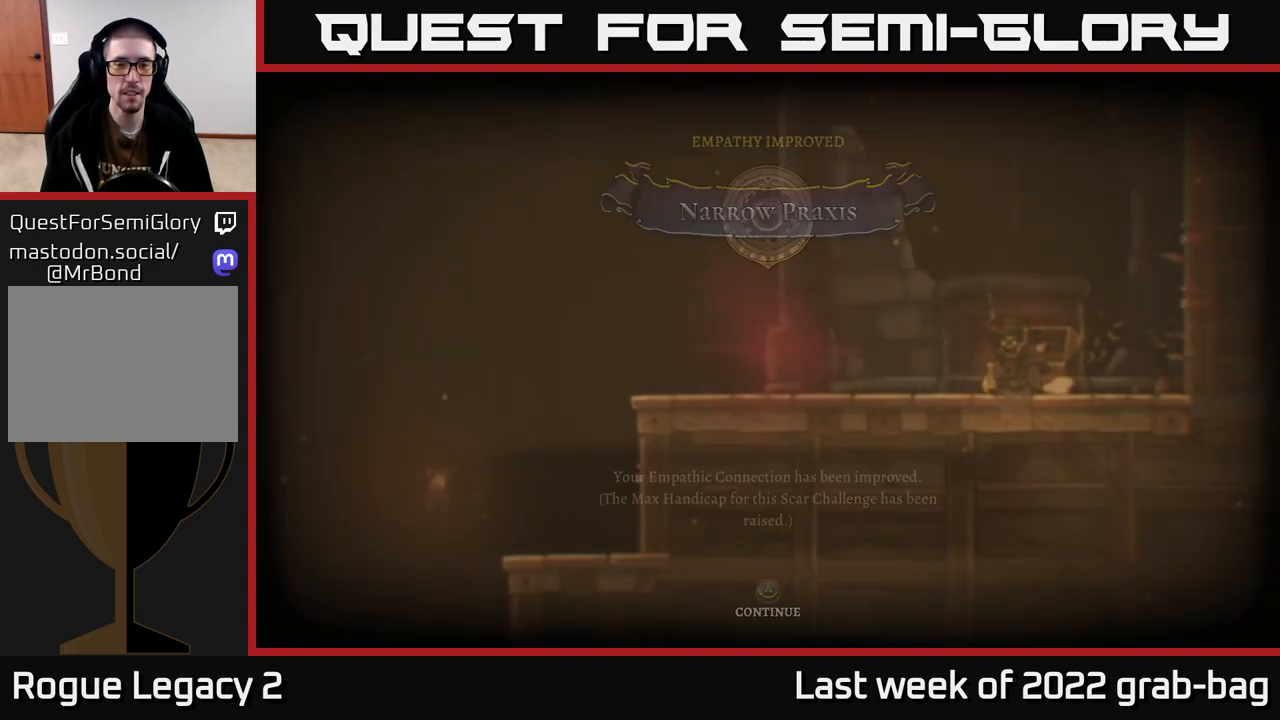
{"buttons": [], "left_stick": "left", "right_stick": "center", "events": [[83, "A", "up"], [400, "left_stick", "left"]]}
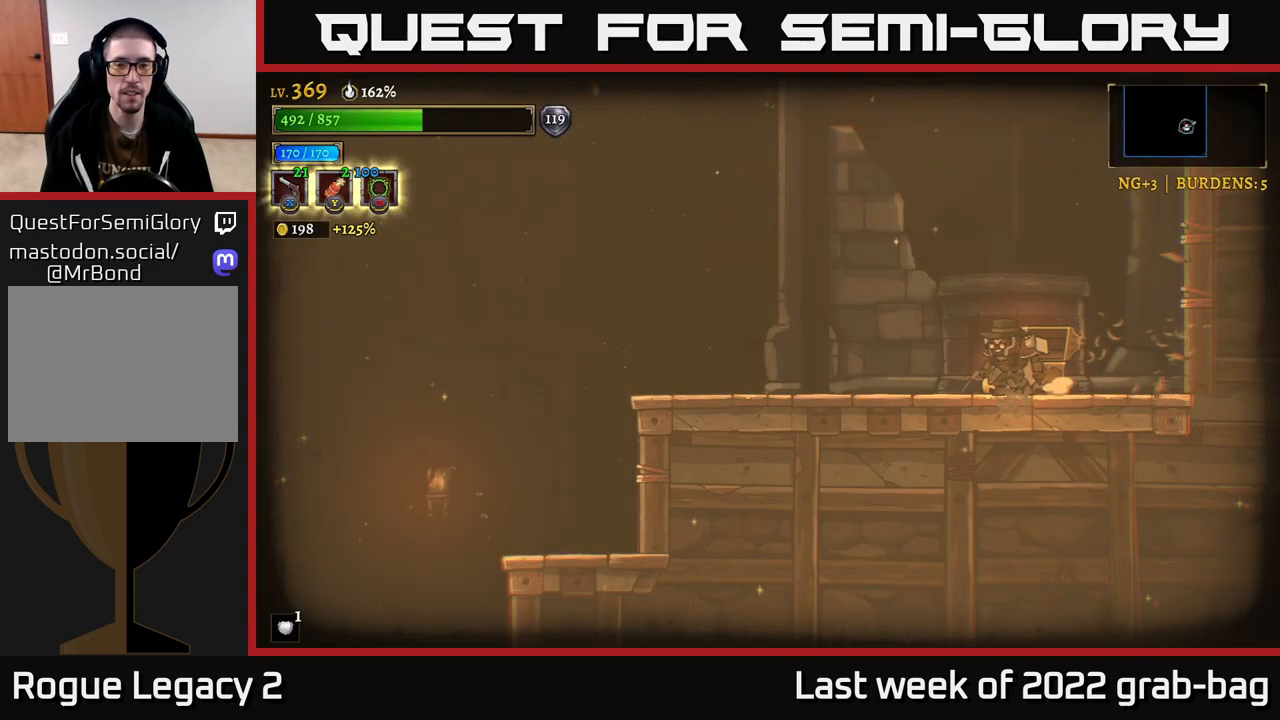
{"buttons": [], "left_stick": "center", "right_stick": "center", "events": [[400, "left_stick", "center"]]}